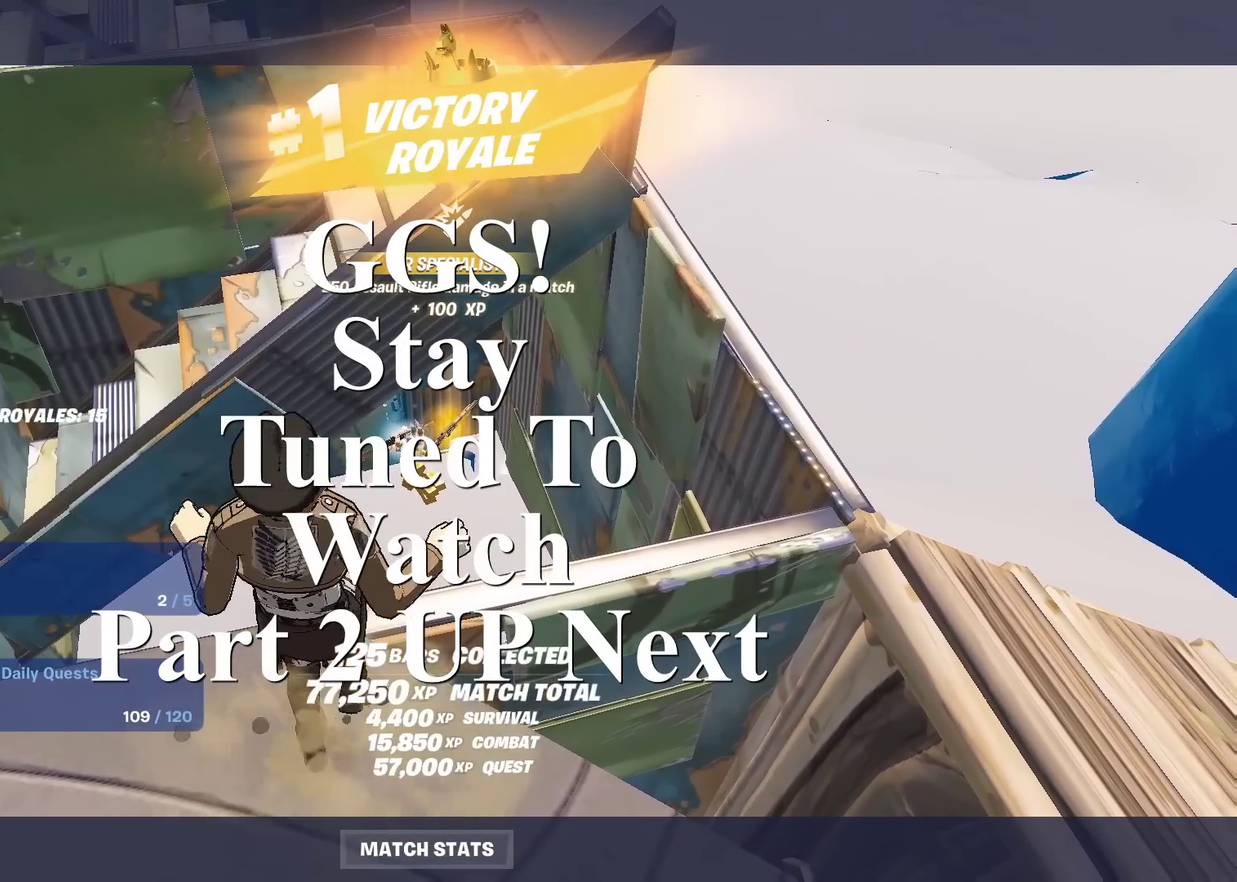
Gameplay with a controller (PlayStation layout); each line is a JSON object with the inputs held at the frame after it (dt_ms = milliseconds from this image to that frame). "events" lists button and stick changes between this image and that frame as [ms after this image, input, new state], when the widget could be followed in between. Not read: L1 L2 R1 TOUCHPAD.
{"dt_ms": 400, "buttons": [], "left_stick": "center", "right_stick": "up", "events": [[150, "right_stick", "up"]]}
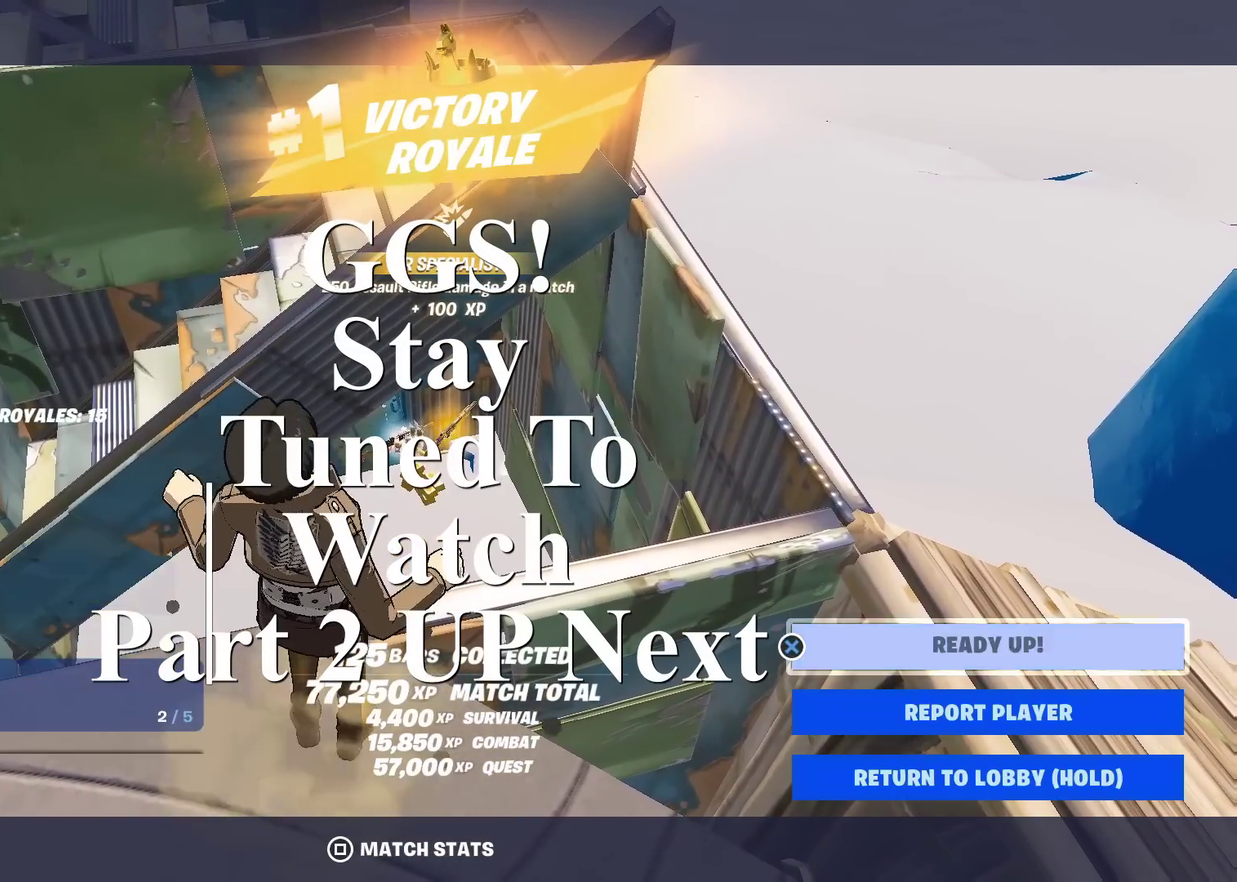
{"dt_ms": 501, "buttons": [], "left_stick": "center", "right_stick": "center", "events": [[34, "right_stick", "center"], [334, "SQUARE", "down"], [451, "SQUARE", "up"]]}
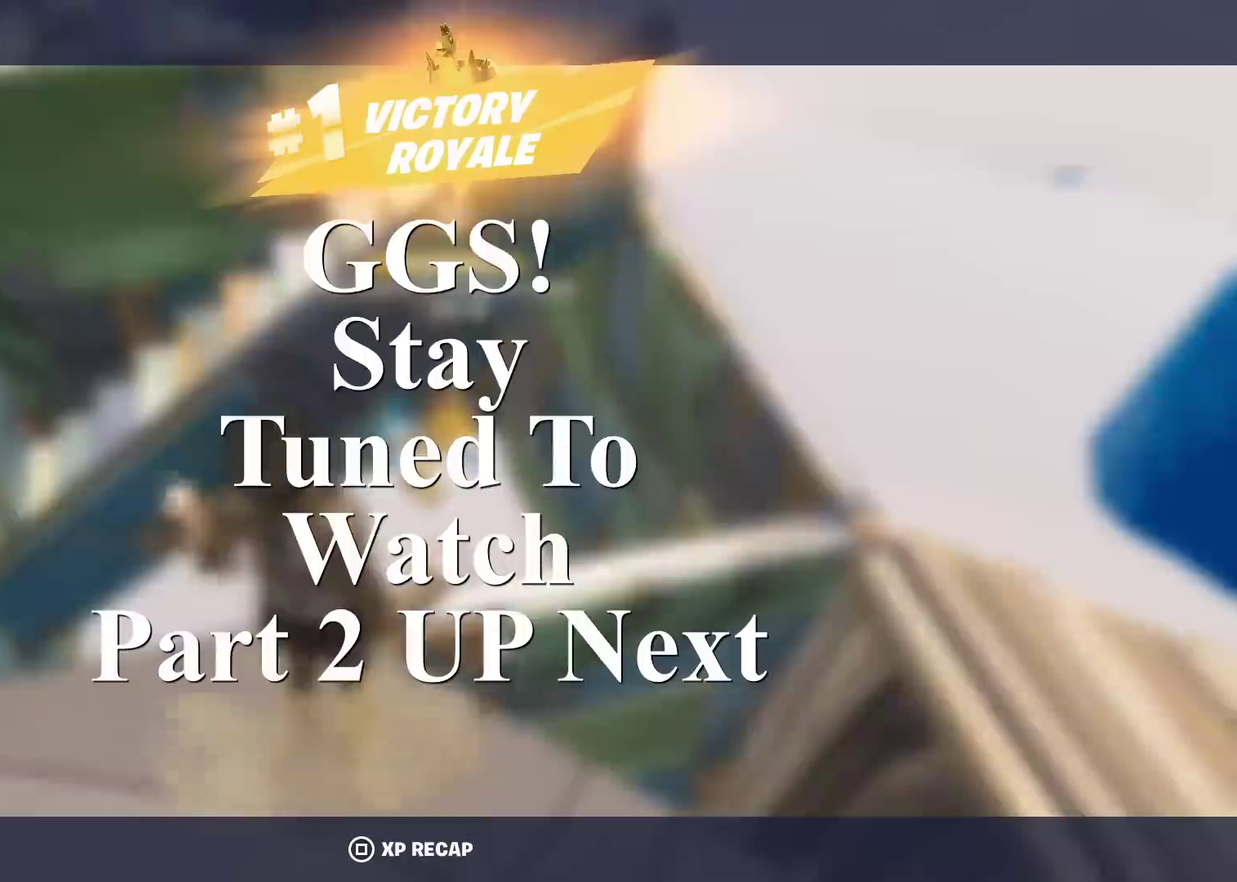
{"dt_ms": 500, "buttons": [], "left_stick": "center", "right_stick": "center", "events": []}
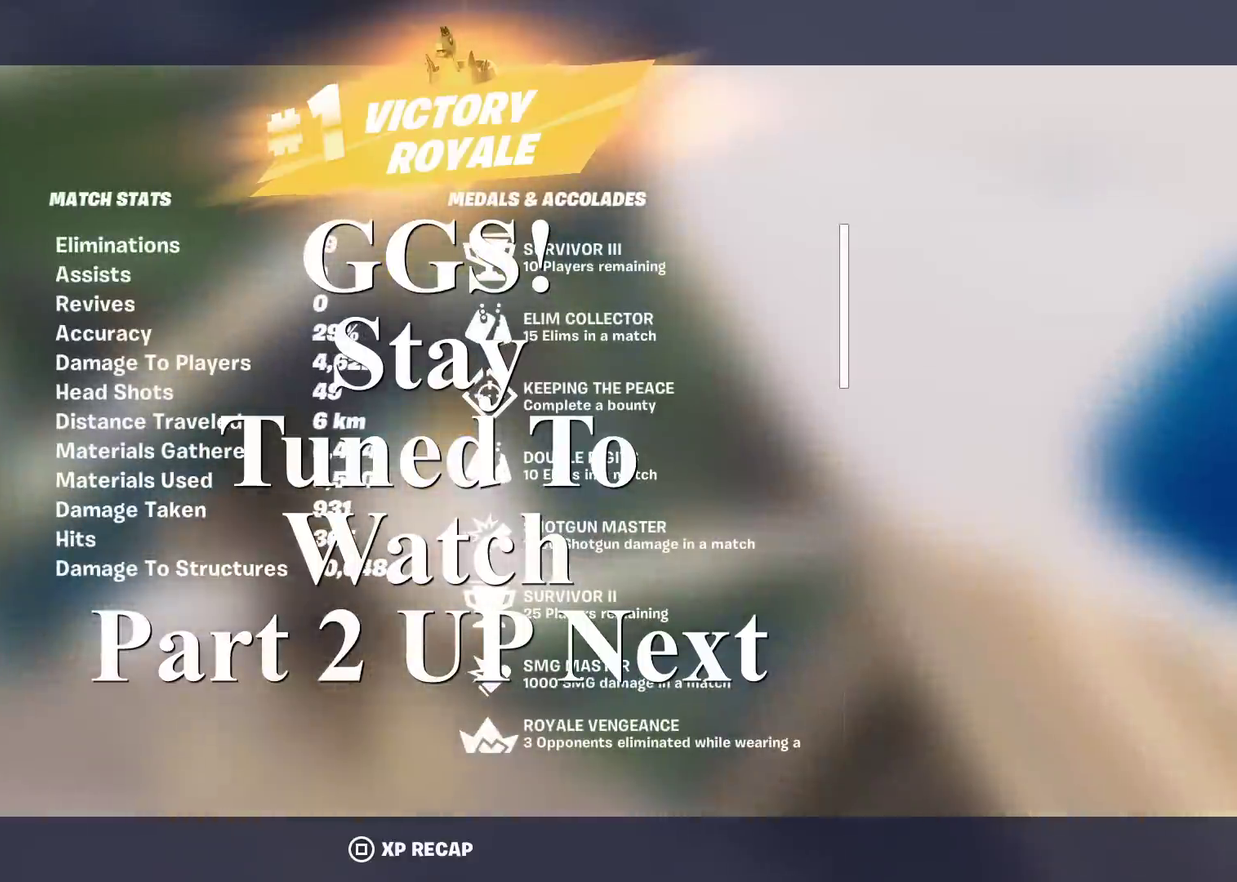
{"dt_ms": 501, "buttons": [], "left_stick": "center", "right_stick": "center", "events": []}
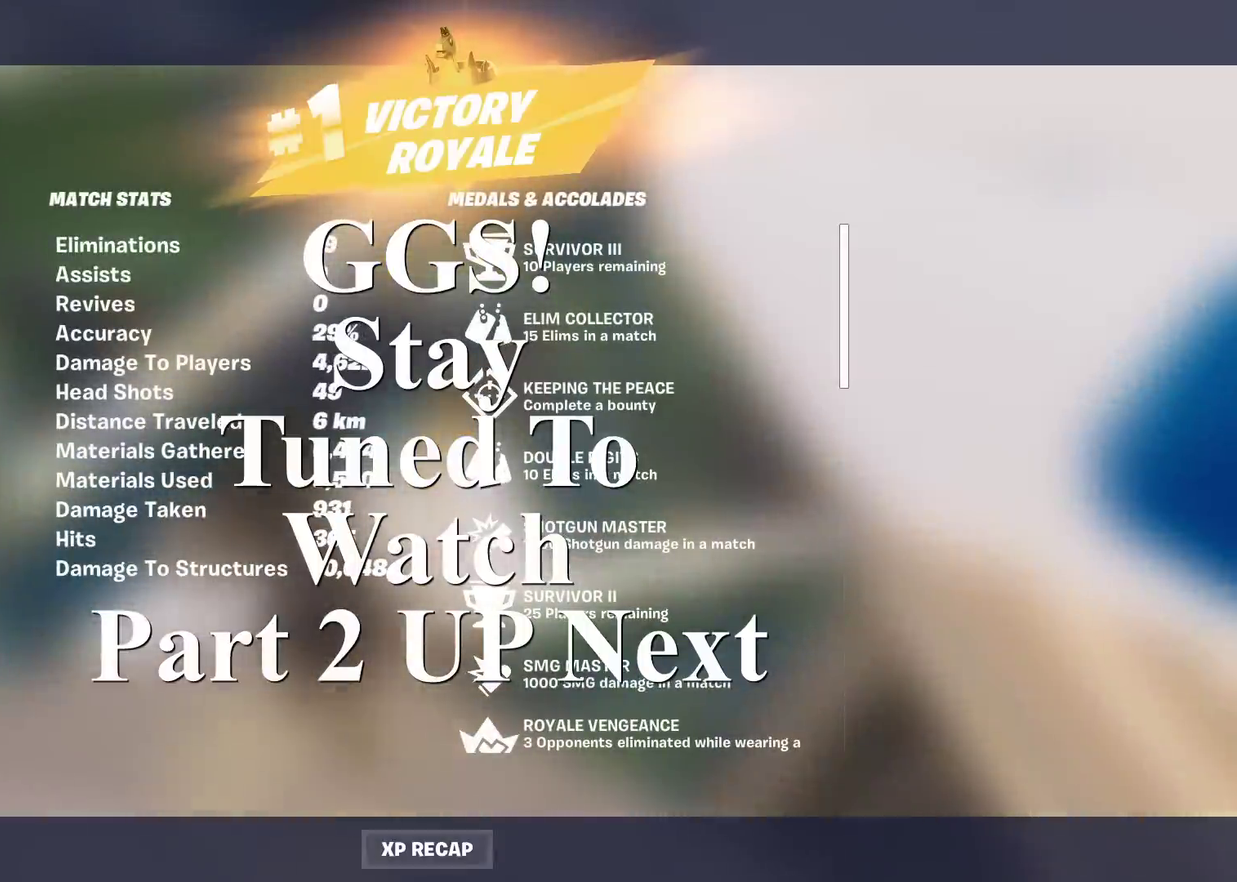
{"dt_ms": 500, "buttons": [], "left_stick": "center", "right_stick": "center", "events": []}
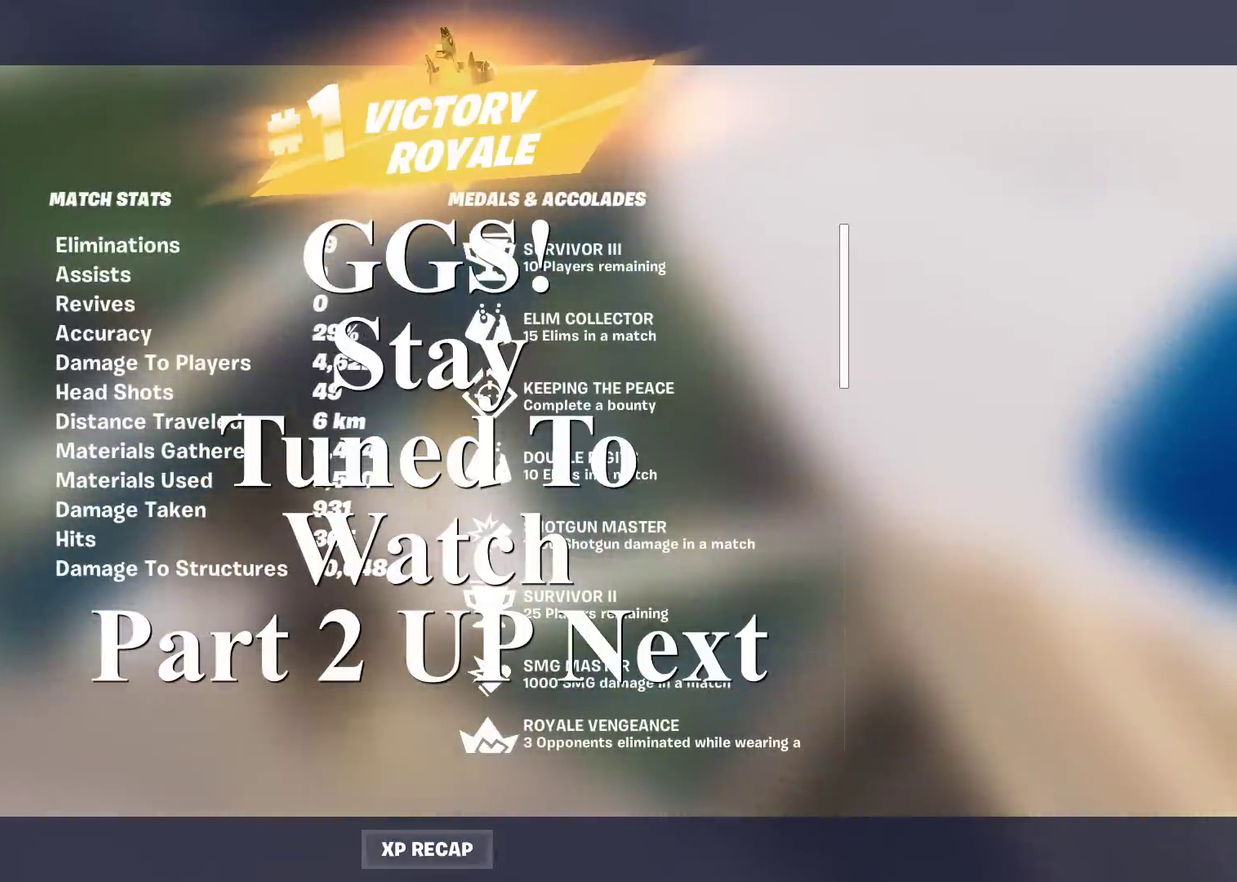
{"dt_ms": 501, "buttons": [], "left_stick": "center", "right_stick": "center", "events": []}
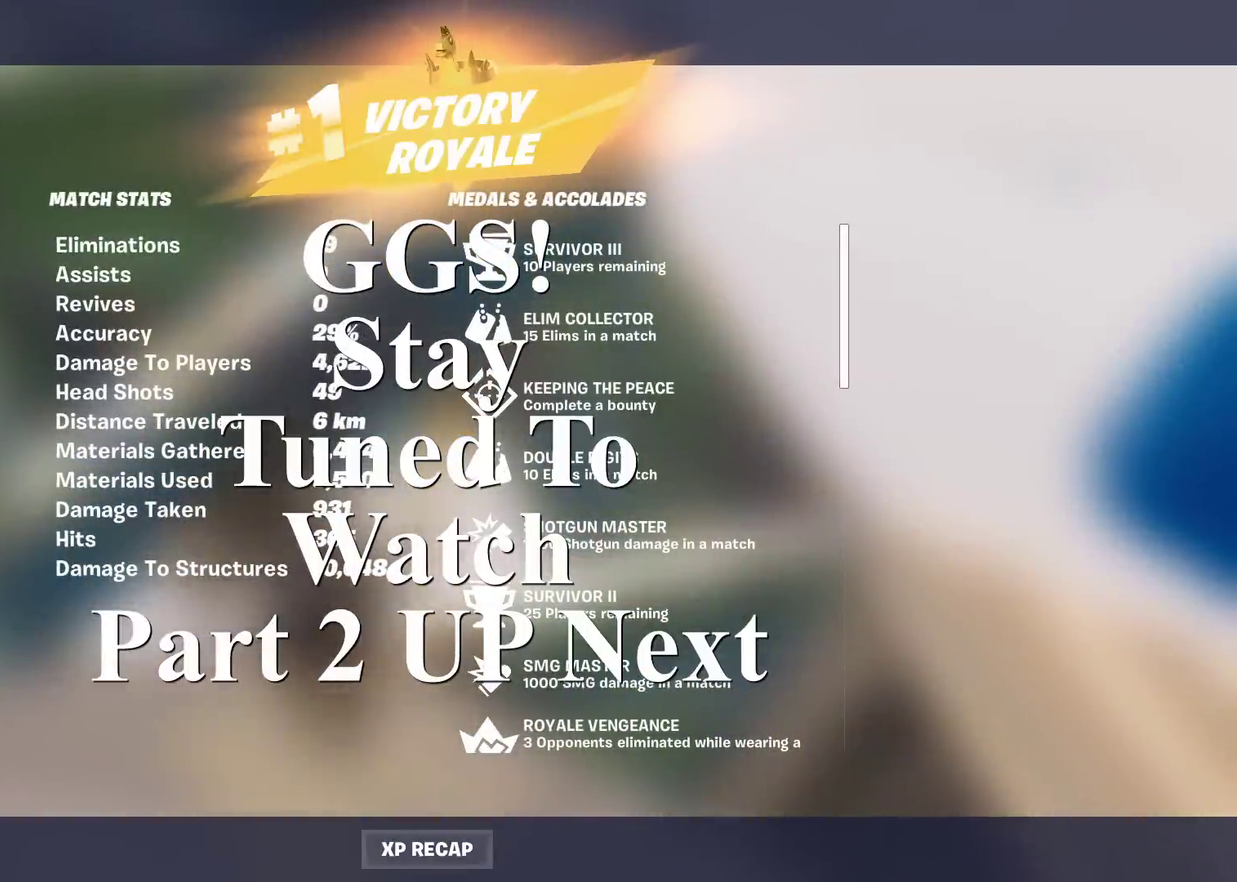
{"dt_ms": 500, "buttons": [], "left_stick": "center", "right_stick": "center", "events": []}
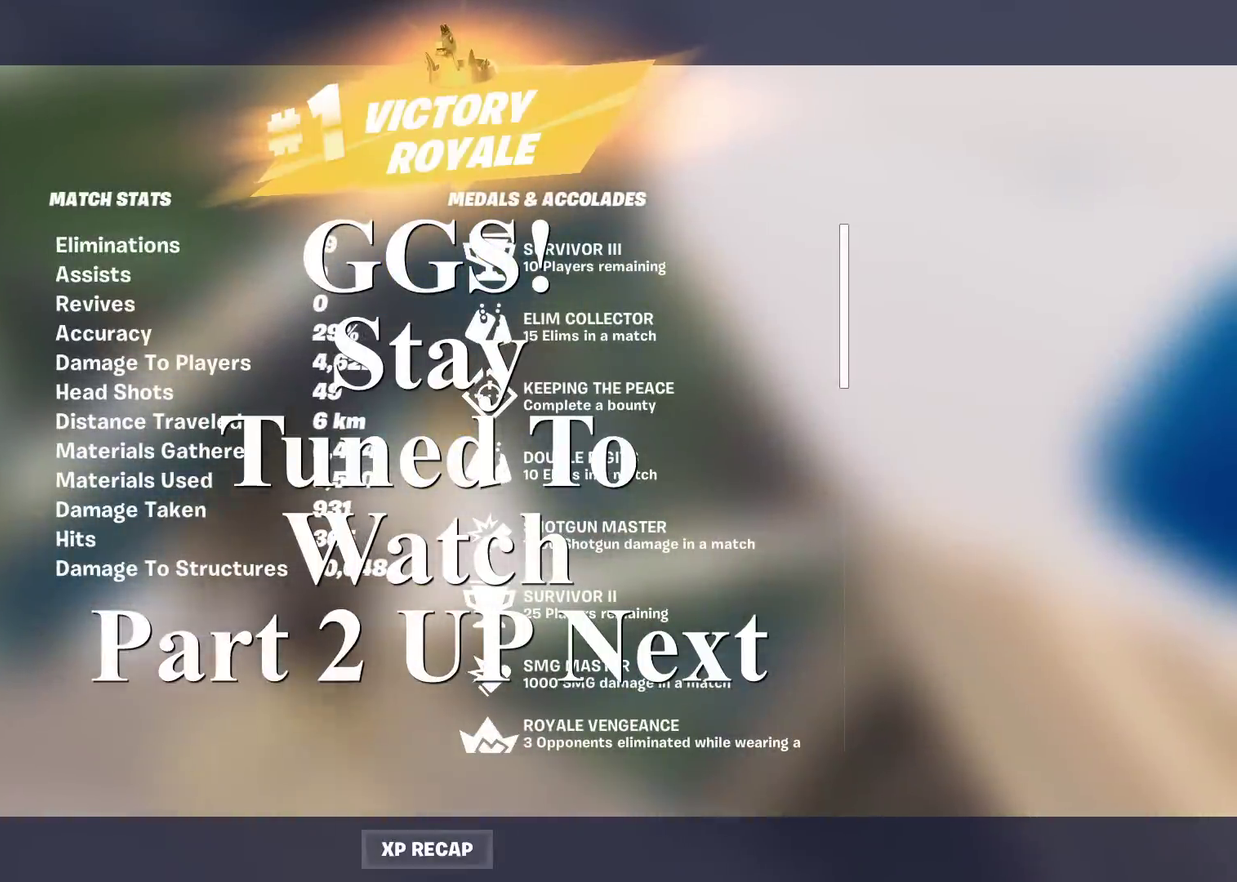
{"dt_ms": 501, "buttons": [], "left_stick": "center", "right_stick": "center", "events": []}
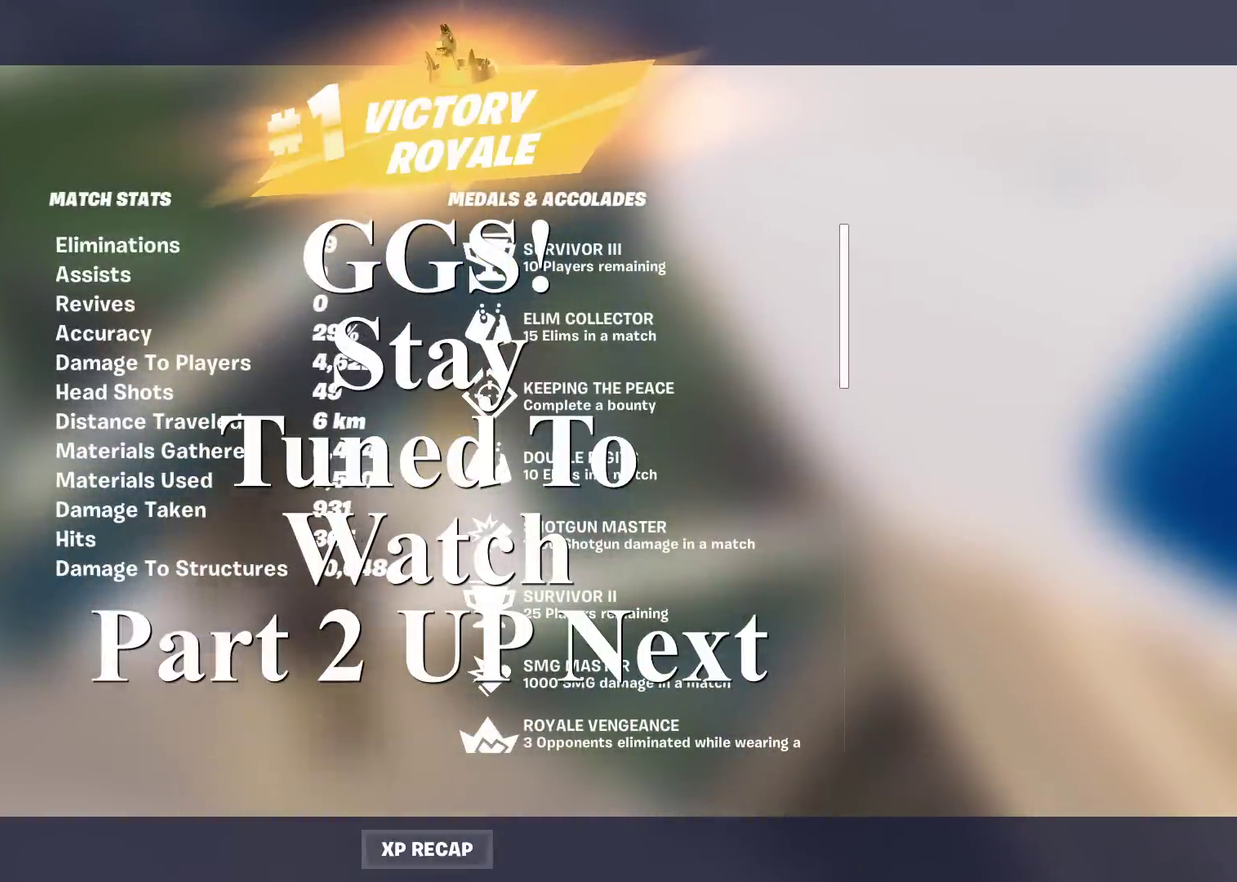
{"dt_ms": 500, "buttons": [], "left_stick": "up", "right_stick": "center", "events": [[450, "left_stick", "up"]]}
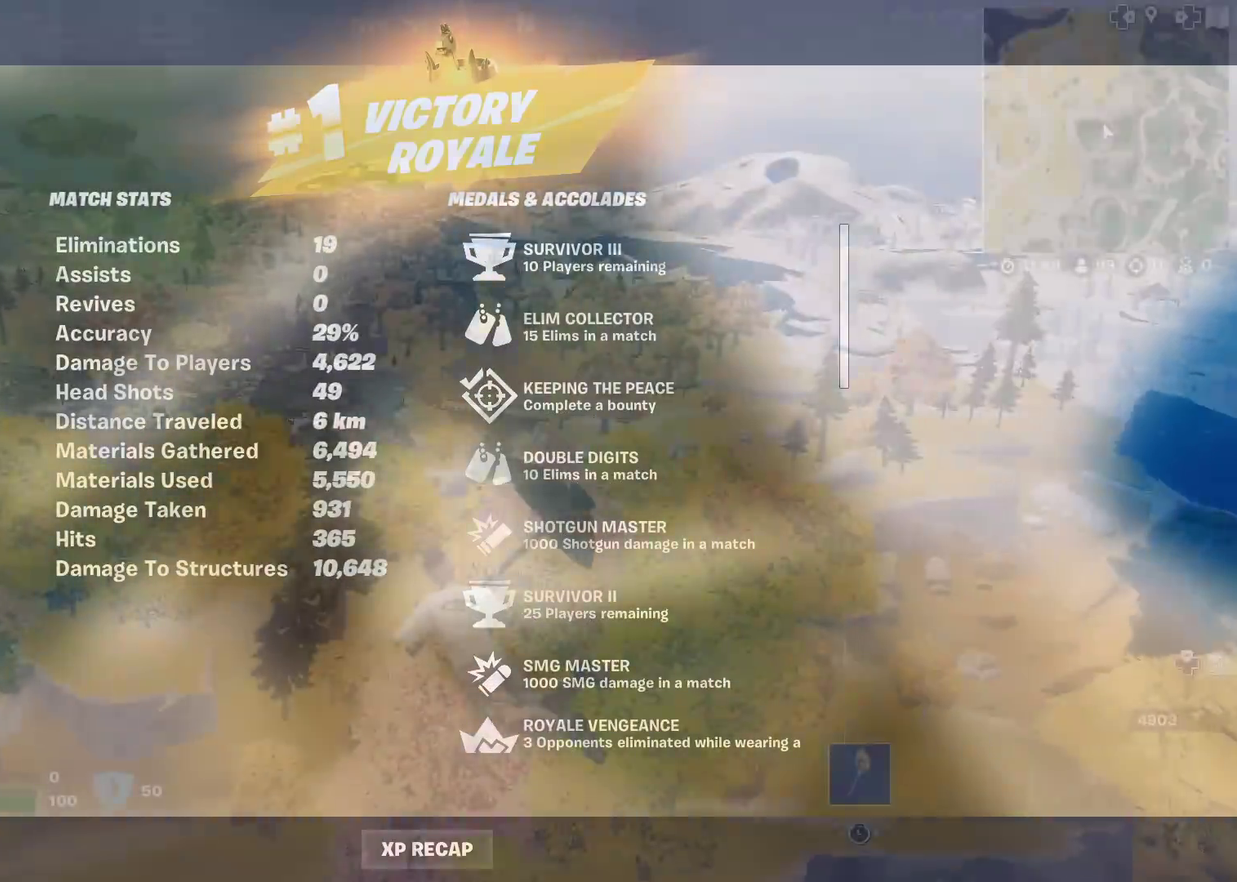
{"dt_ms": 701, "buttons": [], "left_stick": "up", "right_stick": "center", "events": []}